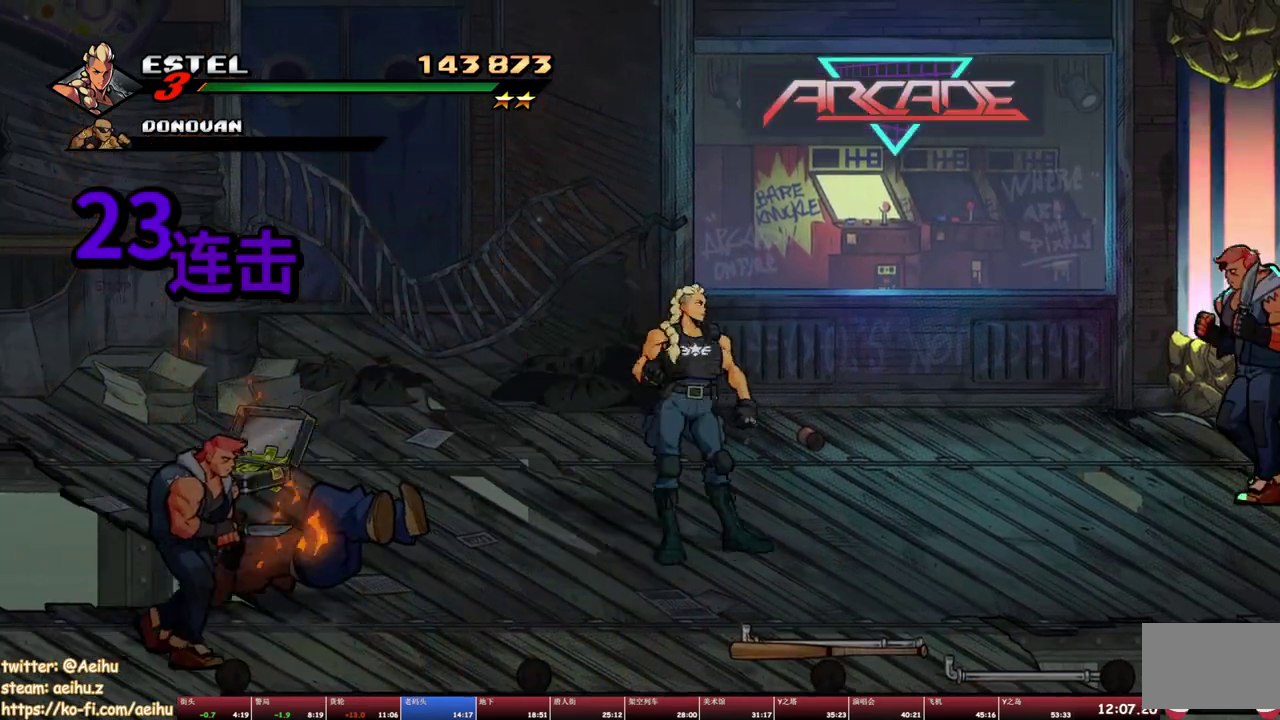
Gameplay with a controller (PlayStation layout); each line is a JSON object with the inputs held at the frame after it. "events" lists button and stick changes between this image and that frame as [ms after this image, input, new state], when the widget could be followed in between. Not read: L1 L3 R3 left_stick right_stick.
{"buttons": [], "events": [[117, "DPAD_LEFT", "up"]]}
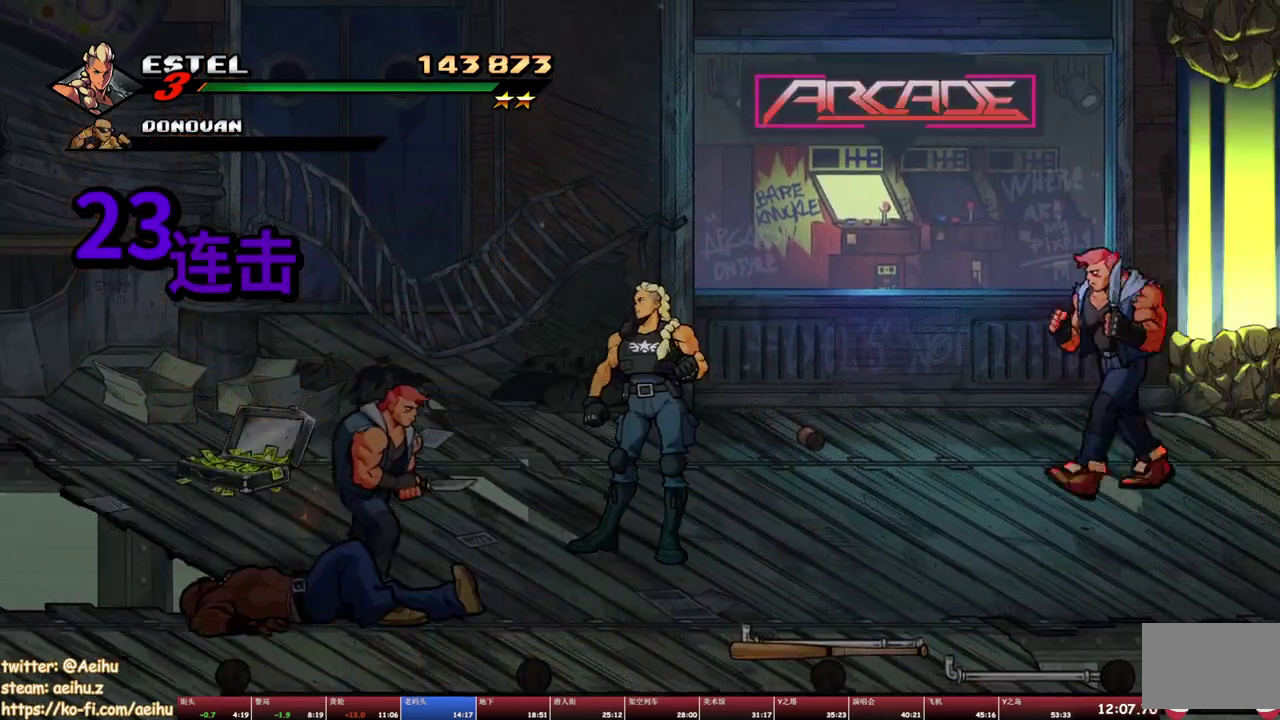
{"buttons": [], "events": [[67, "CROSS", "down"], [167, "CROSS", "up"], [317, "SQUARE", "down"], [467, "SQUARE", "up"]]}
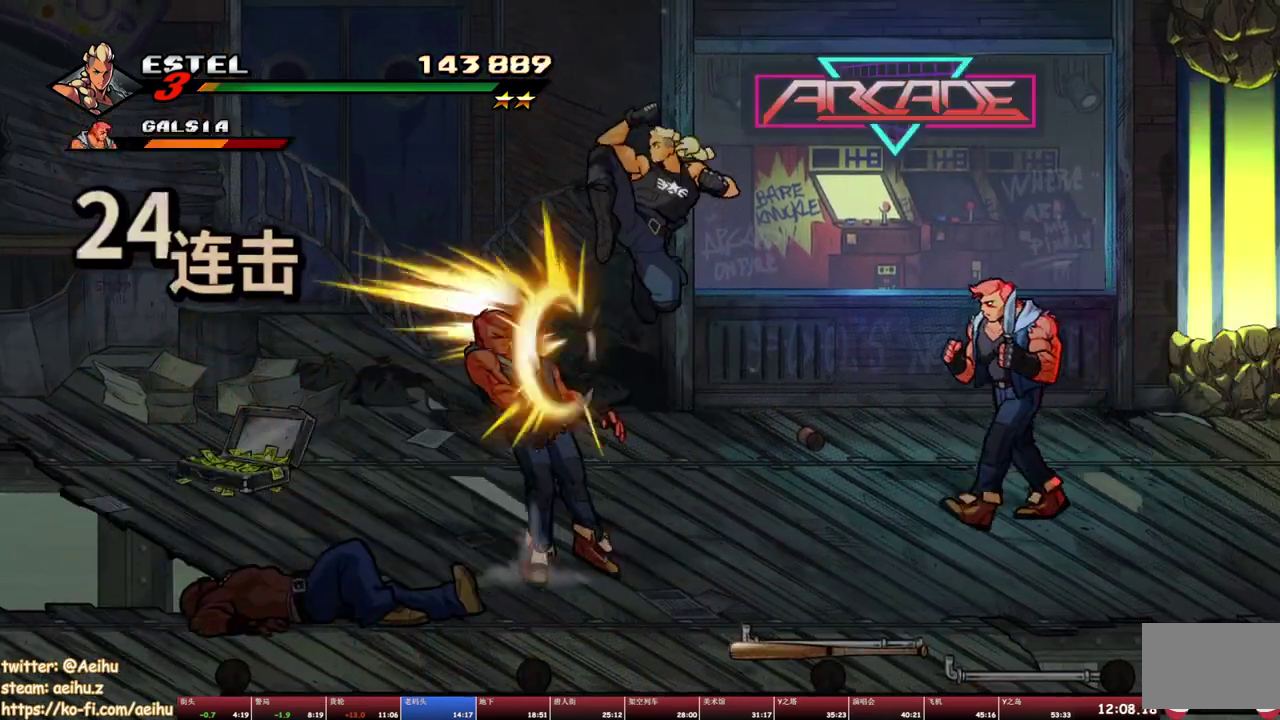
{"buttons": [], "events": []}
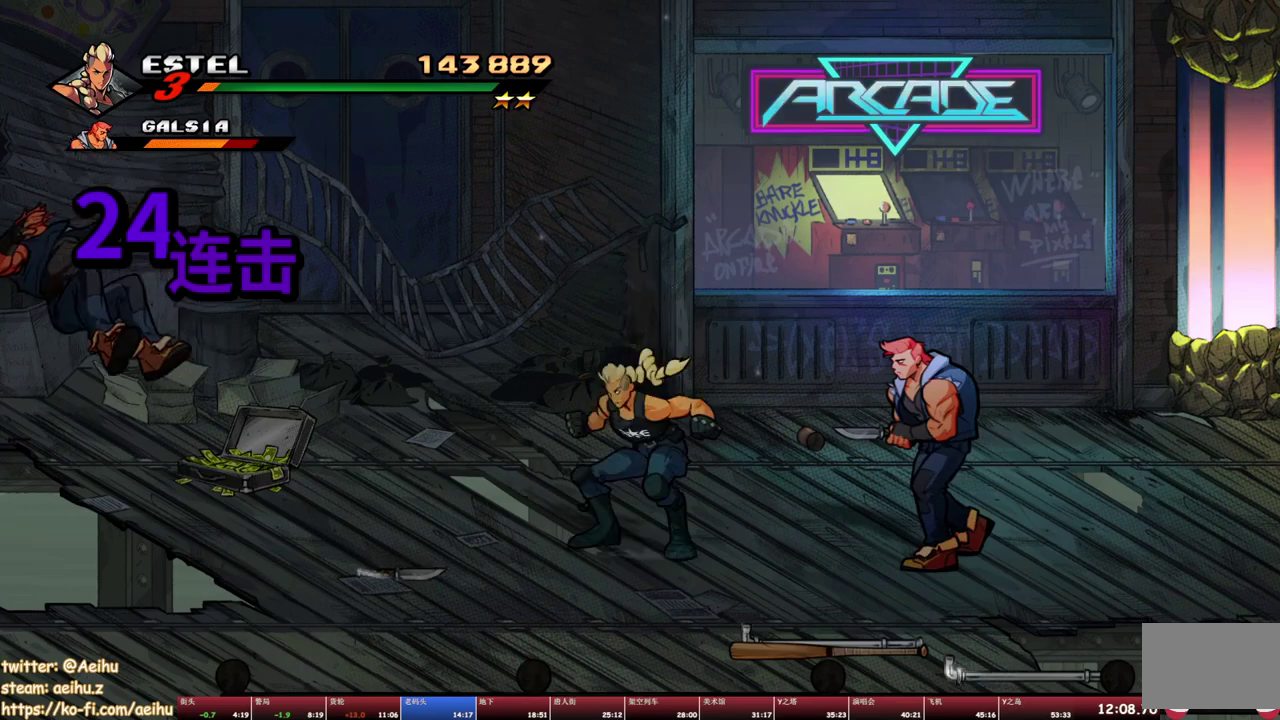
{"buttons": ["CROSS"], "events": [[467, "CROSS", "down"]]}
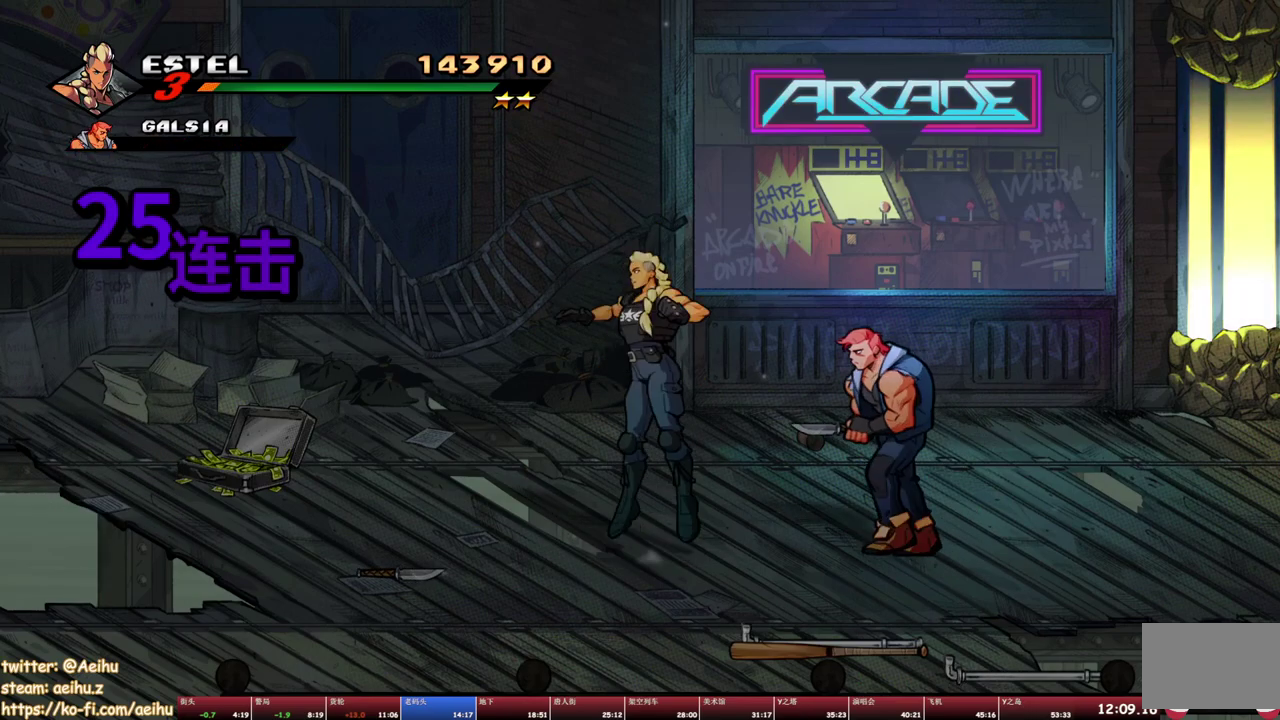
{"buttons": ["SQUARE"], "events": [[100, "CROSS", "up"], [300, "SQUARE", "down"]]}
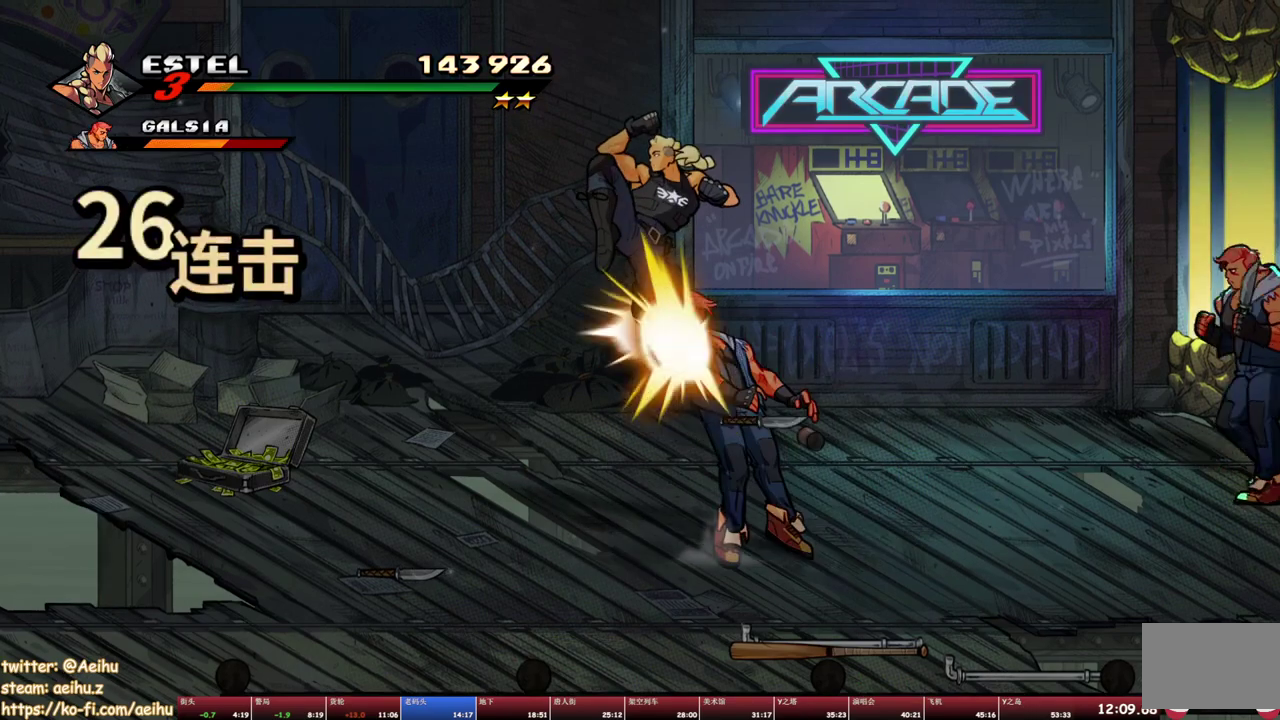
{"buttons": ["DPAD_RIGHT"], "events": [[50, "SQUARE", "up"], [417, "DPAD_RIGHT", "down"]]}
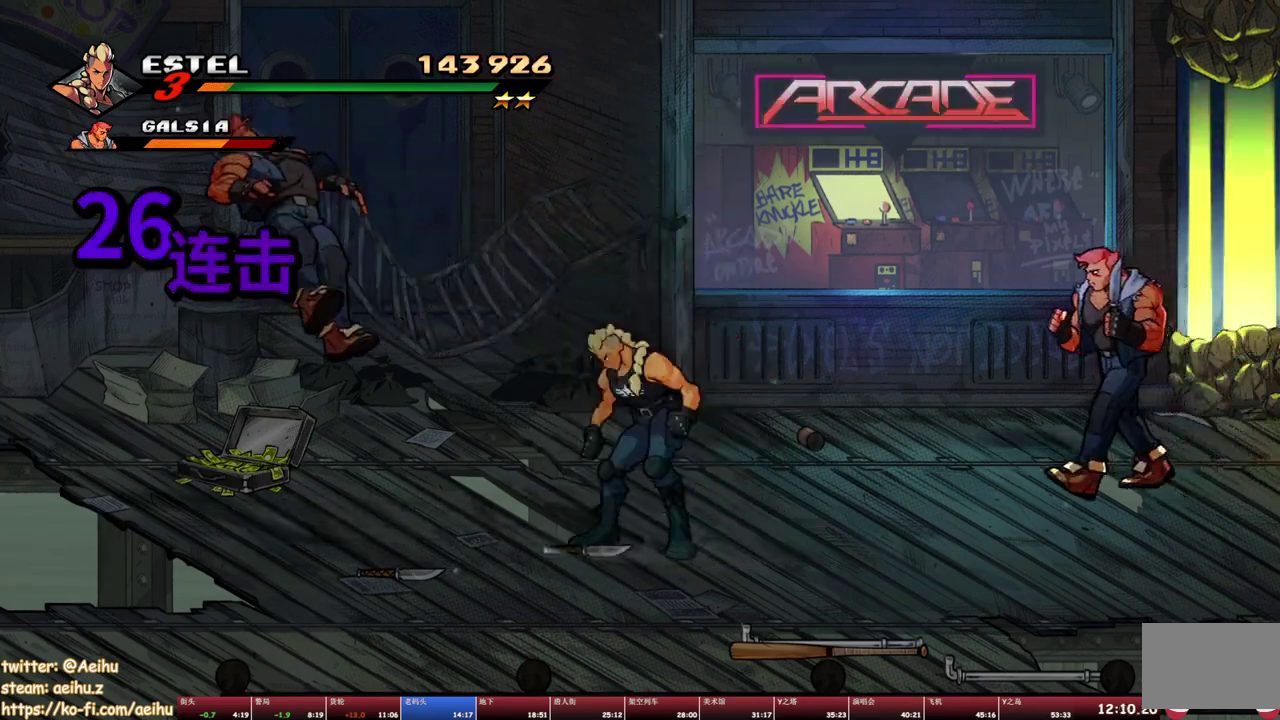
{"buttons": ["DPAD_LEFT"], "events": [[433, "DPAD_RIGHT", "up"], [450, "DPAD_LEFT", "down"]]}
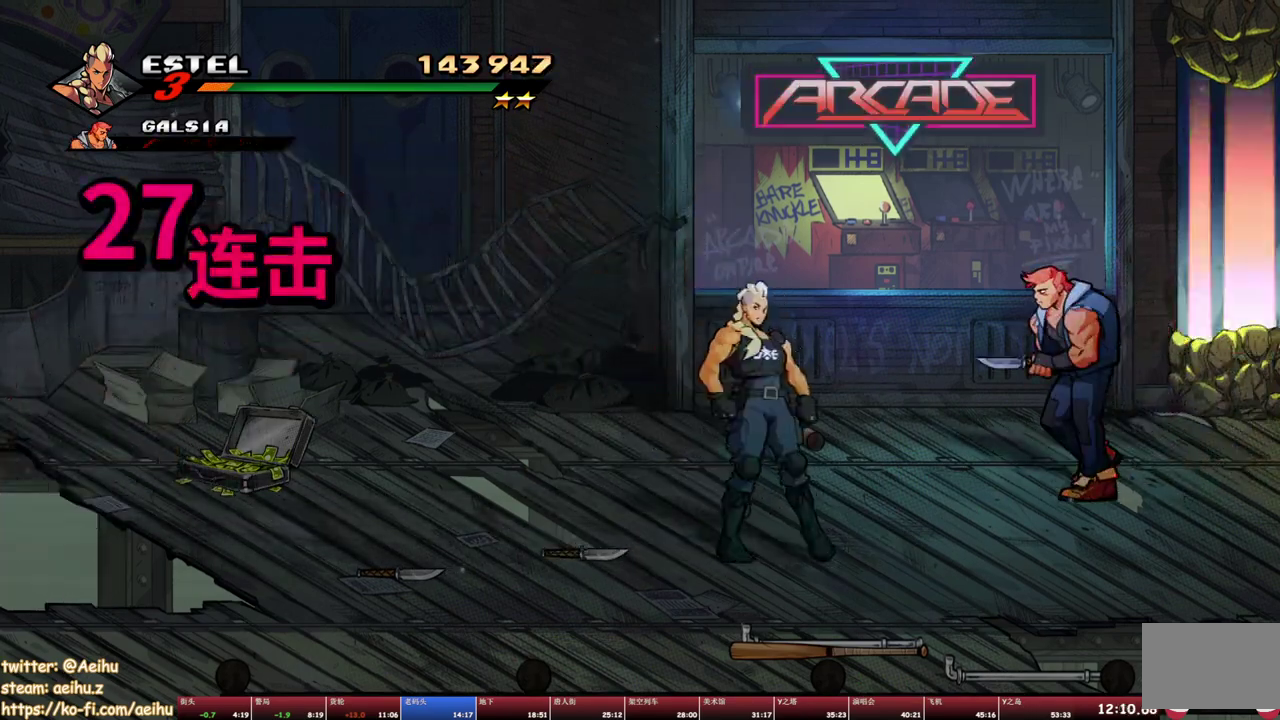
{"buttons": [], "events": [[50, "DPAD_LEFT", "up"]]}
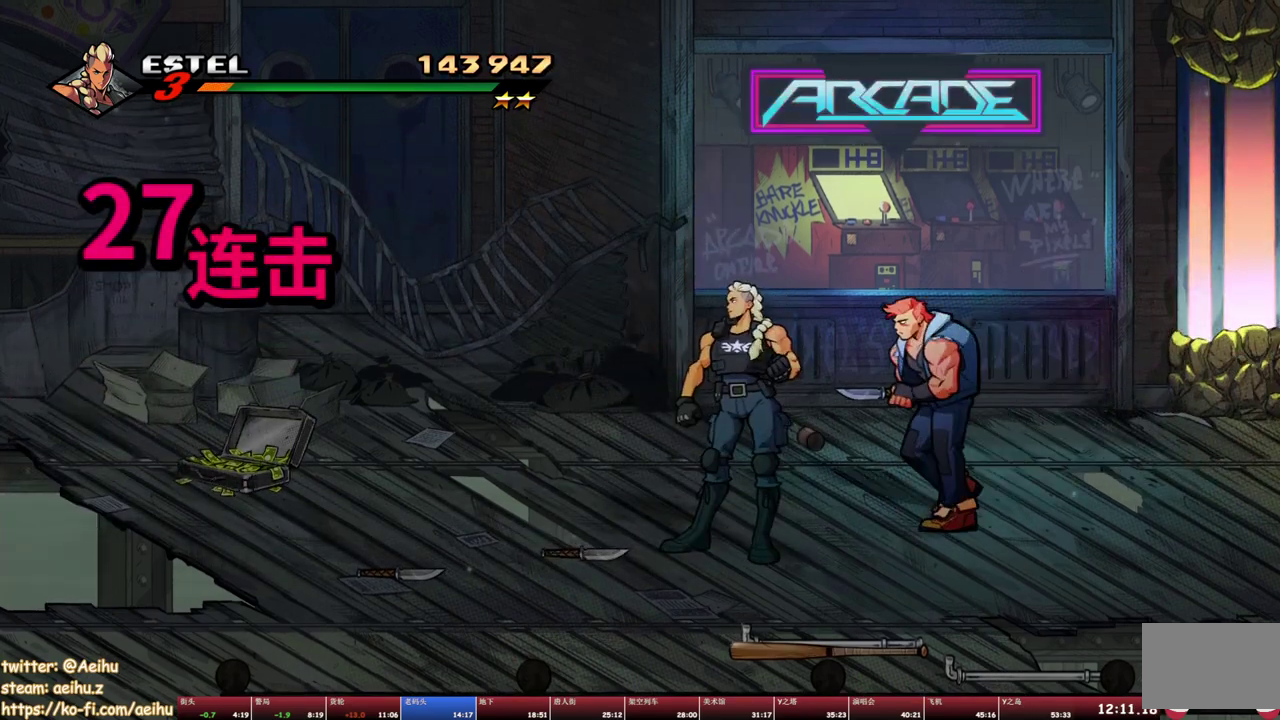
{"buttons": ["SQUARE"], "events": [[33, "CROSS", "down"], [167, "CROSS", "up"], [350, "SQUARE", "down"]]}
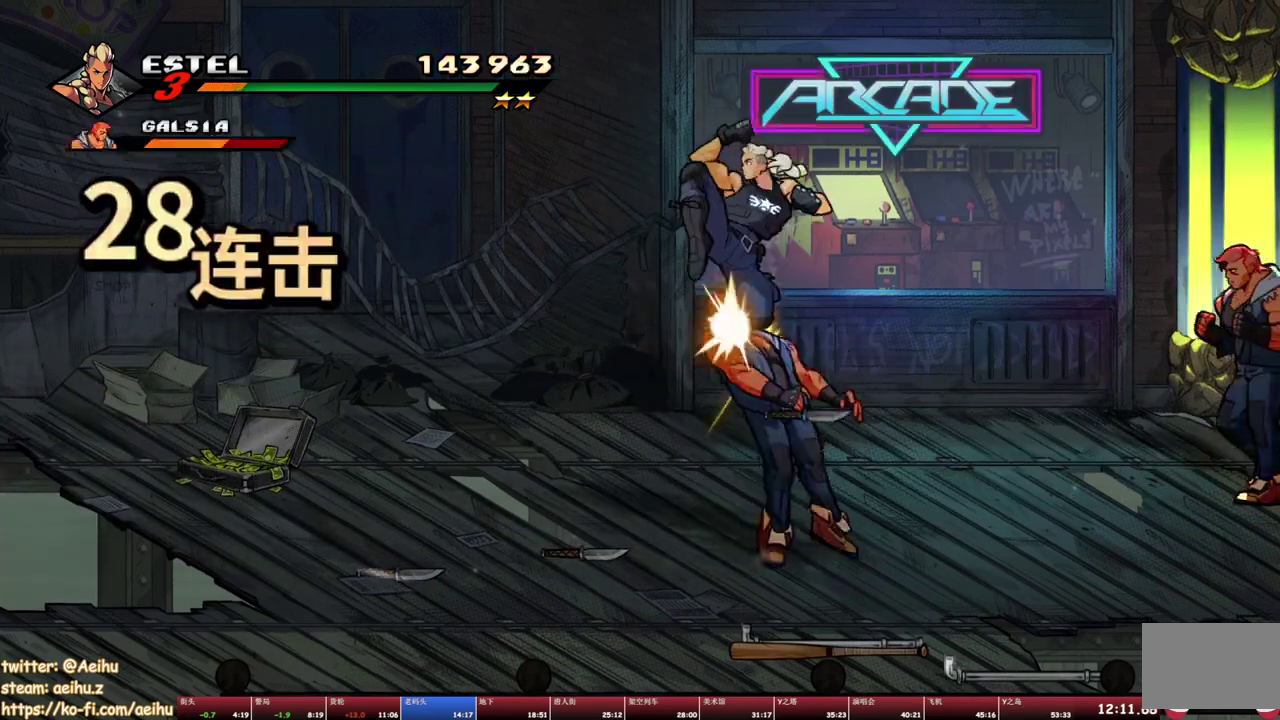
{"buttons": [], "events": [[33, "SQUARE", "up"]]}
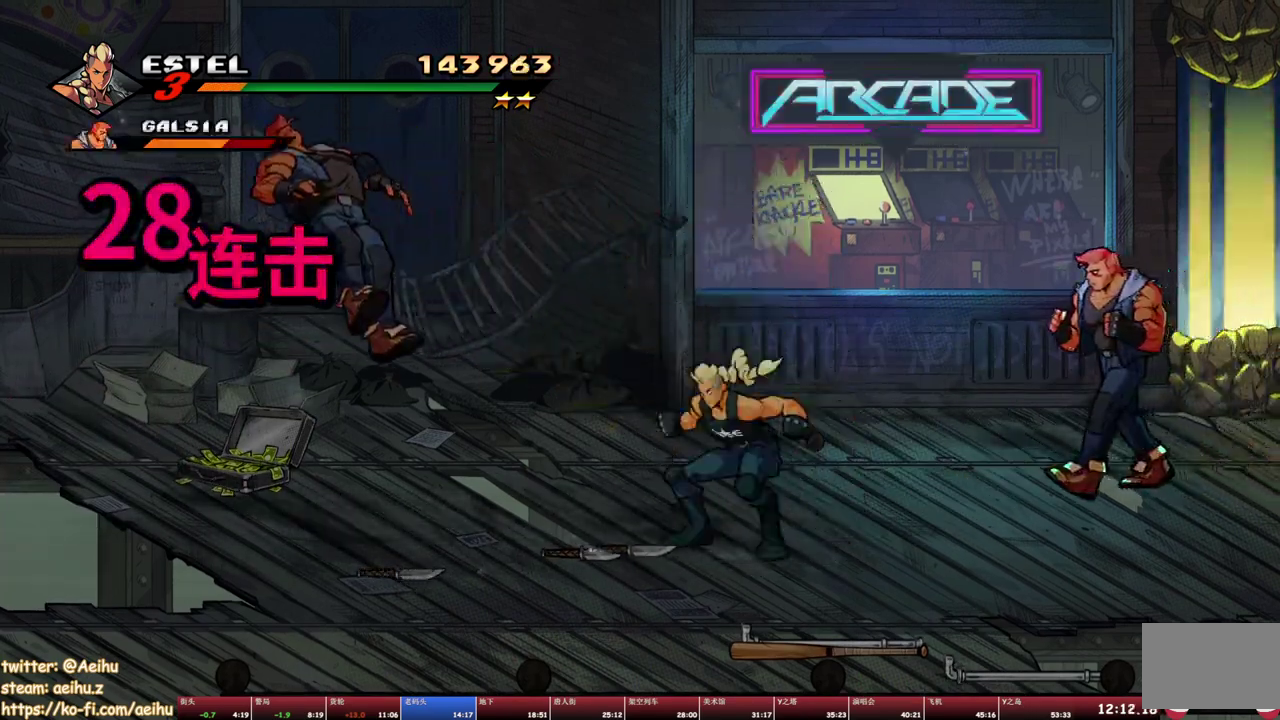
{"buttons": ["R1", "R2"], "events": [[83, "DPAD_RIGHT", "down"], [300, "DPAD_UP", "down"], [317, "DPAD_LEFT", "down"], [317, "DPAD_RIGHT", "up"], [400, "DPAD_UP", "up"], [417, "DPAD_LEFT", "up"], [450, "R1", "down"], [450, "R2", "down"]]}
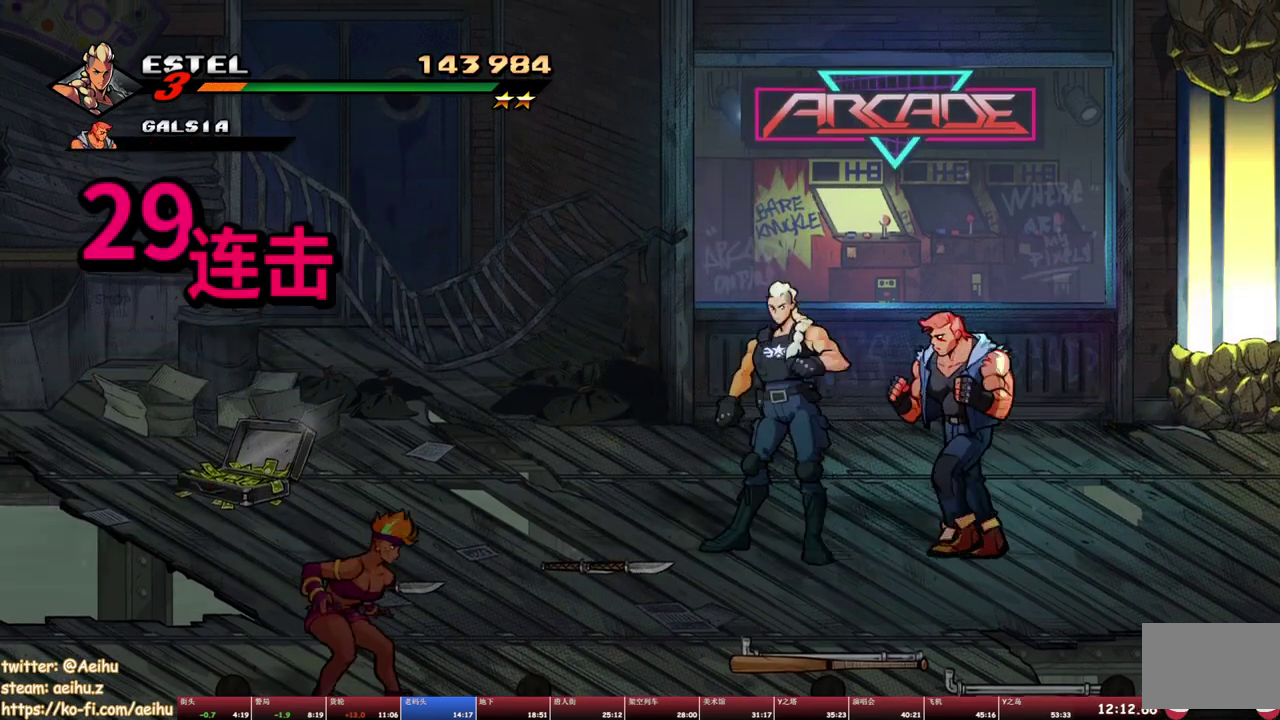
{"buttons": ["DPAD_RIGHT"], "events": [[100, "R1", "up"], [100, "R2", "up"], [150, "DPAD_RIGHT", "down"]]}
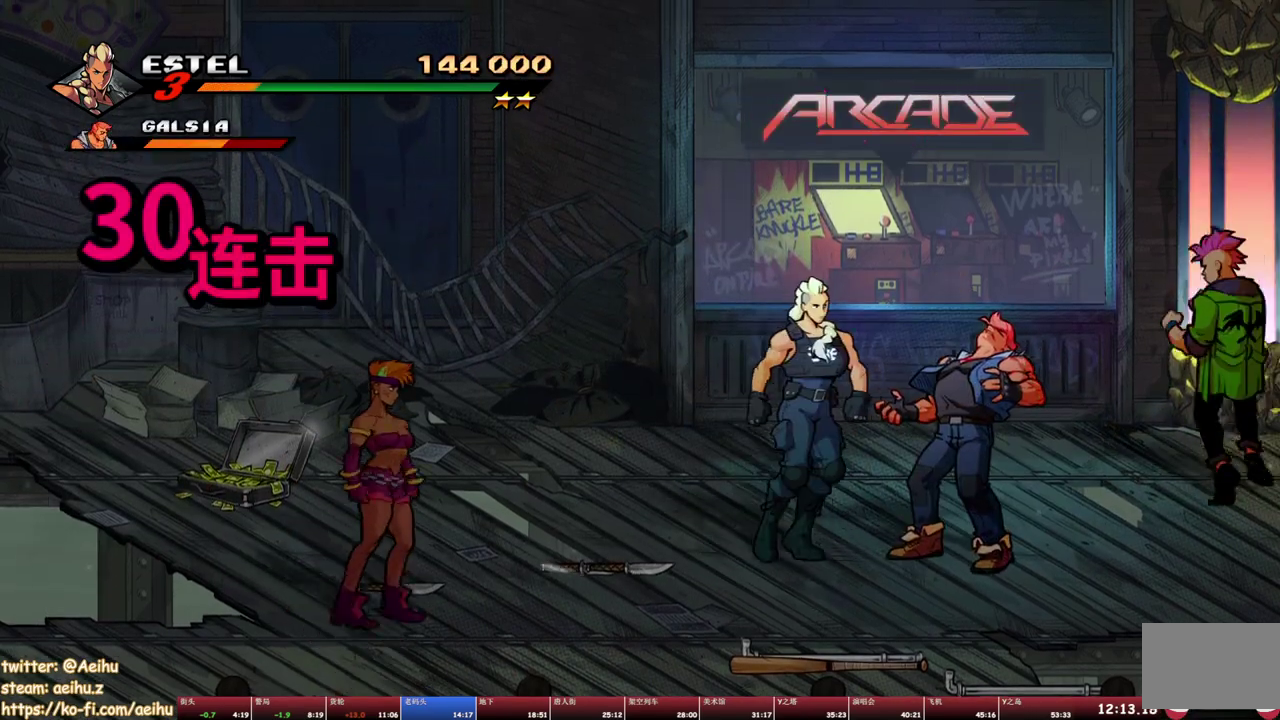
{"buttons": [], "events": [[250, "CROSS", "down"], [250, "DPAD_RIGHT", "up"], [333, "CROSS", "up"]]}
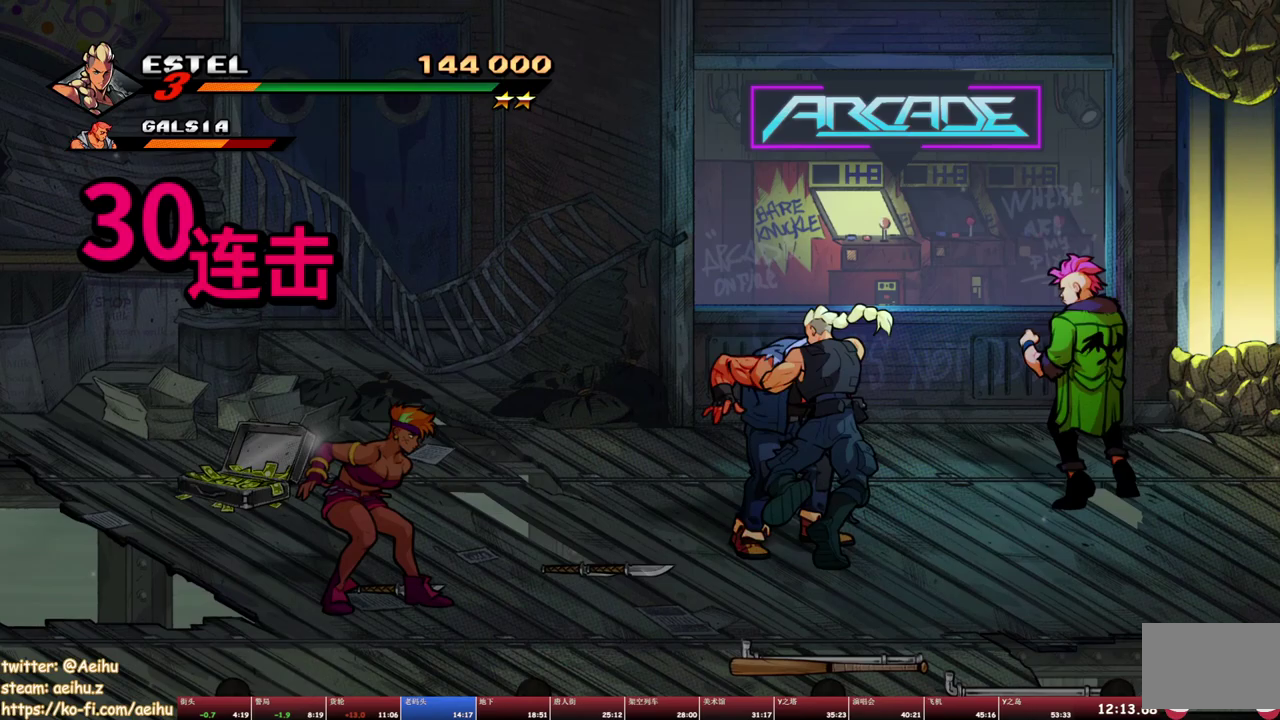
{"buttons": ["SQUARE"], "events": [[233, "SQUARE", "down"], [283, "SQUARE", "up"], [433, "SQUARE", "down"]]}
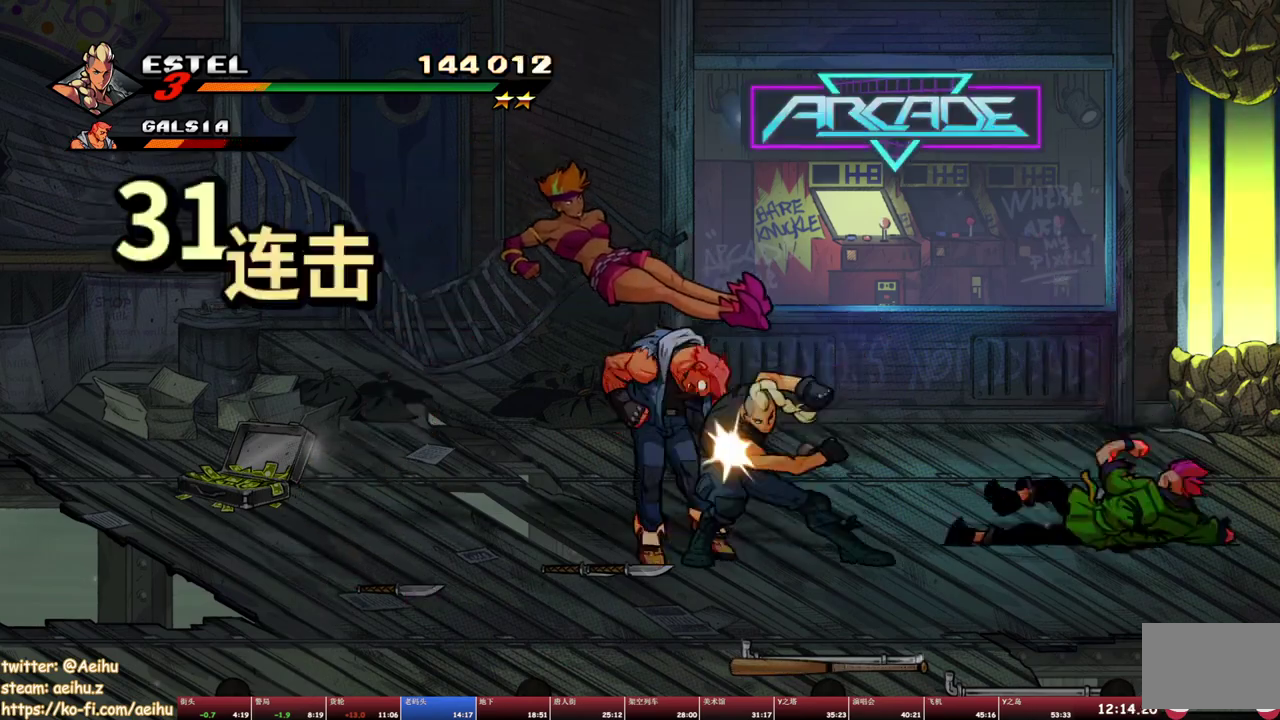
{"buttons": ["SQUARE"], "events": [[233, "DPAD_LEFT", "down"], [283, "DPAD_LEFT", "up"]]}
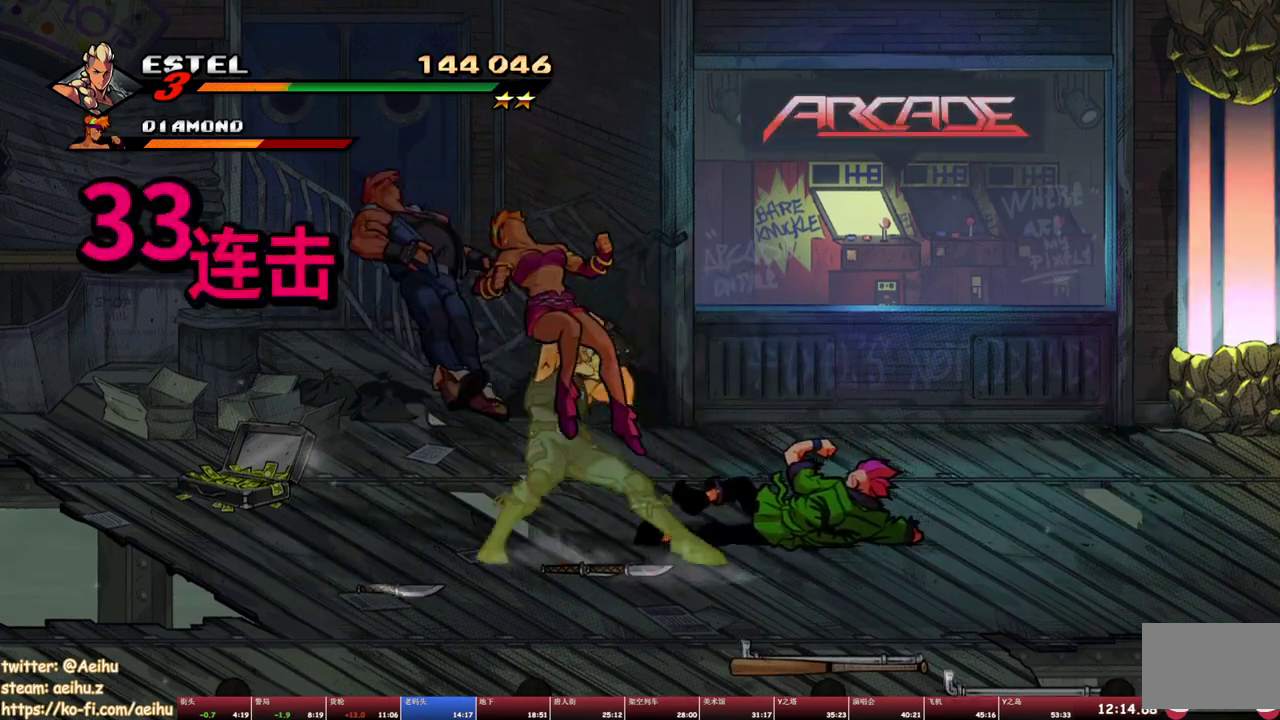
{"buttons": ["SQUARE"], "events": [[183, "DPAD_RIGHT", "down"], [233, "SQUARE", "up"], [300, "SQUARE", "down"], [350, "DPAD_RIGHT", "up"], [383, "SQUARE", "up"], [417, "DPAD_RIGHT", "down"], [433, "SQUARE", "down"], [500, "DPAD_RIGHT", "up"]]}
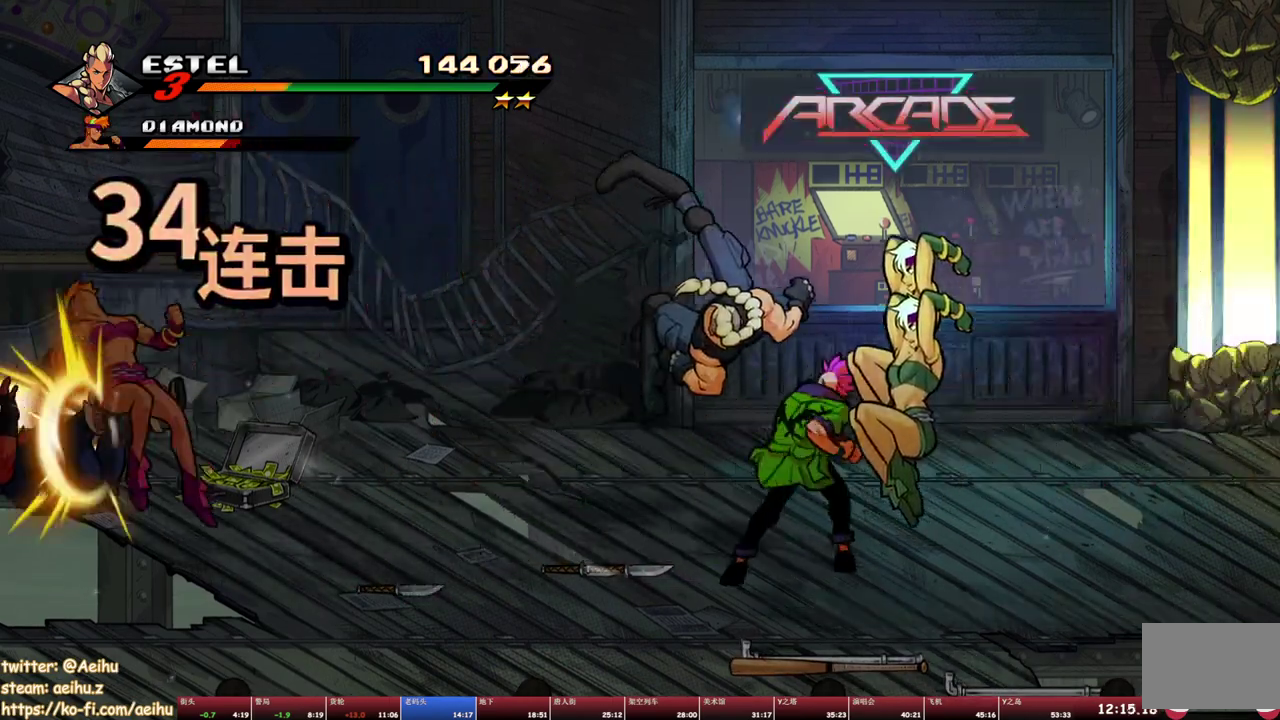
{"buttons": ["SQUARE", "DPAD_RIGHT"], "events": [[17, "SQUARE", "up"], [33, "DPAD_RIGHT", "down"], [83, "SQUARE", "down"], [133, "DPAD_RIGHT", "up"], [183, "DPAD_RIGHT", "down"], [250, "DPAD_RIGHT", "up"], [300, "DPAD_RIGHT", "down"], [317, "SQUARE", "up"], [367, "SQUARE", "down"]]}
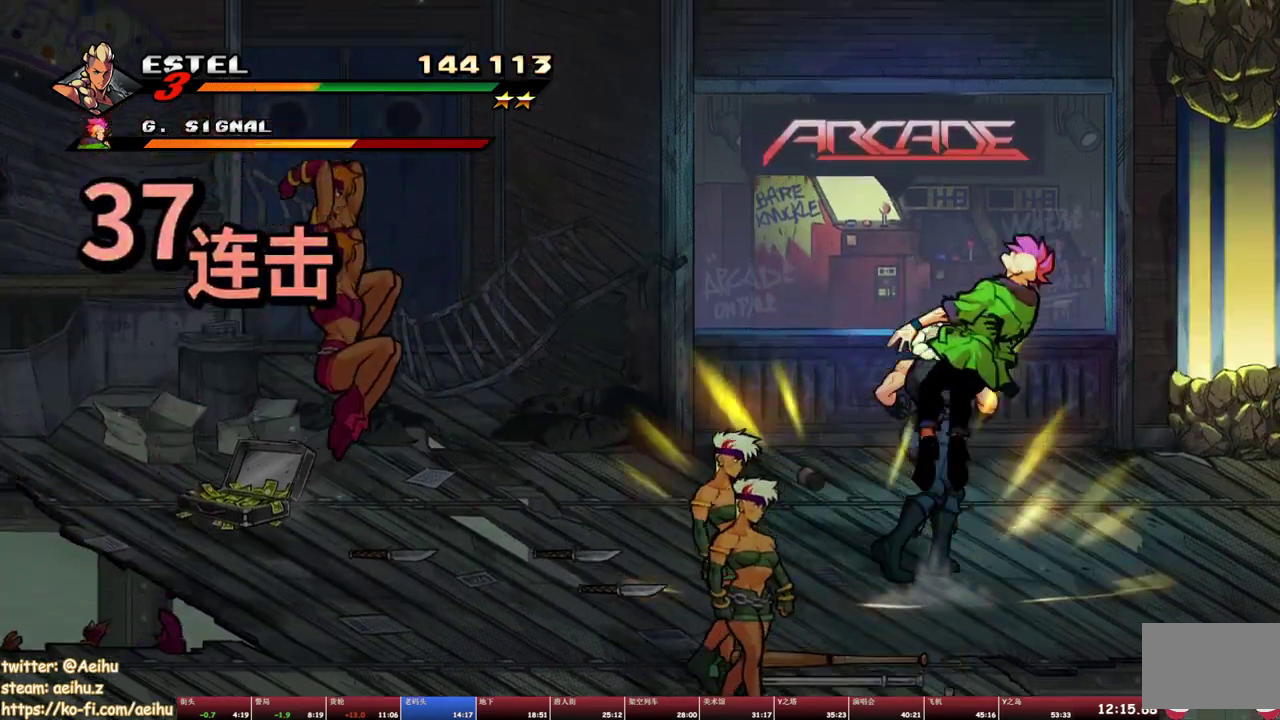
{"buttons": ["SQUARE"], "events": [[167, "DPAD_RIGHT", "up"]]}
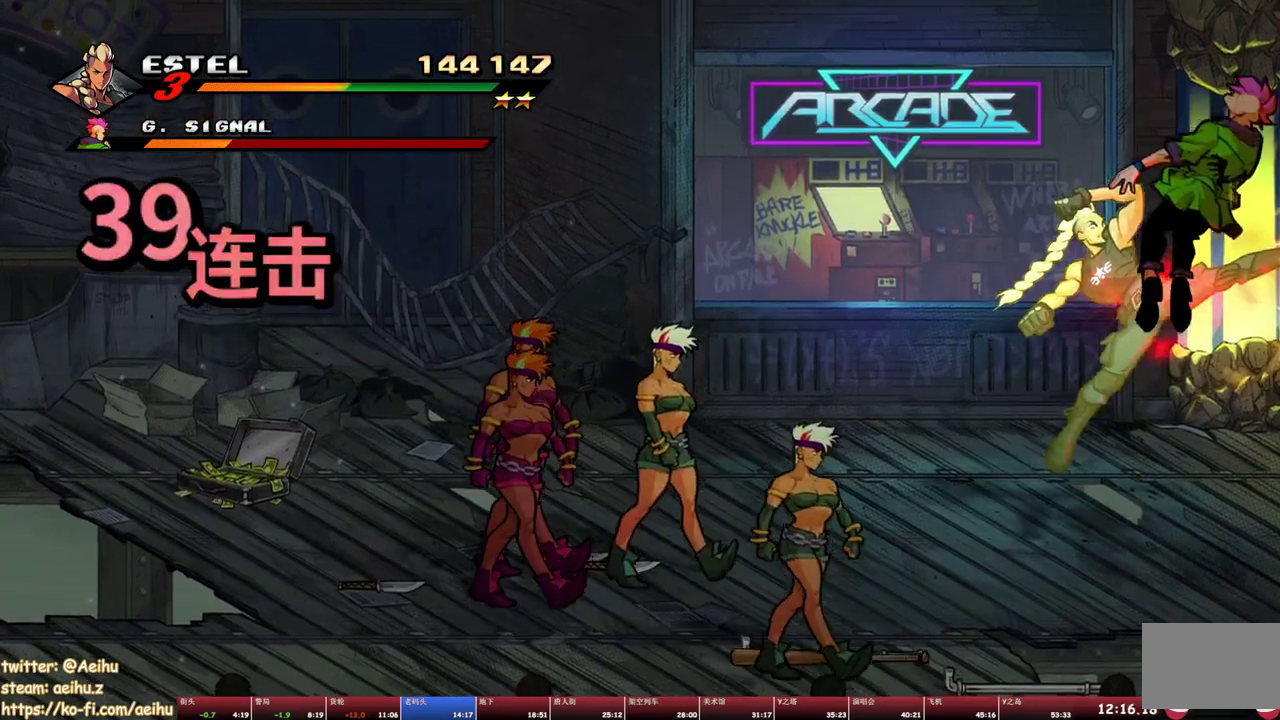
{"buttons": ["SQUARE"], "events": []}
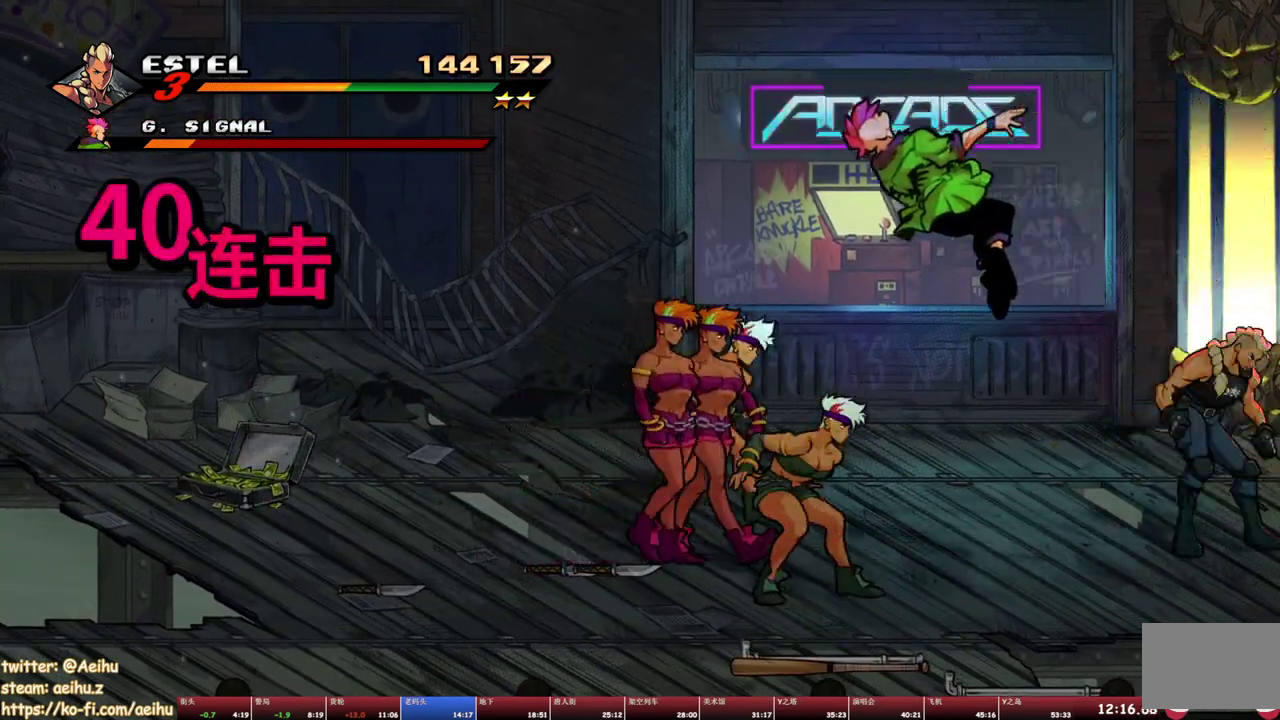
{"buttons": ["SQUARE", "DPAD_LEFT"], "events": [[233, "DPAD_LEFT", "down"], [283, "SQUARE", "up"], [350, "SQUARE", "down"], [433, "DPAD_LEFT", "up"], [433, "SQUARE", "up"], [483, "DPAD_LEFT", "down"], [483, "SQUARE", "down"]]}
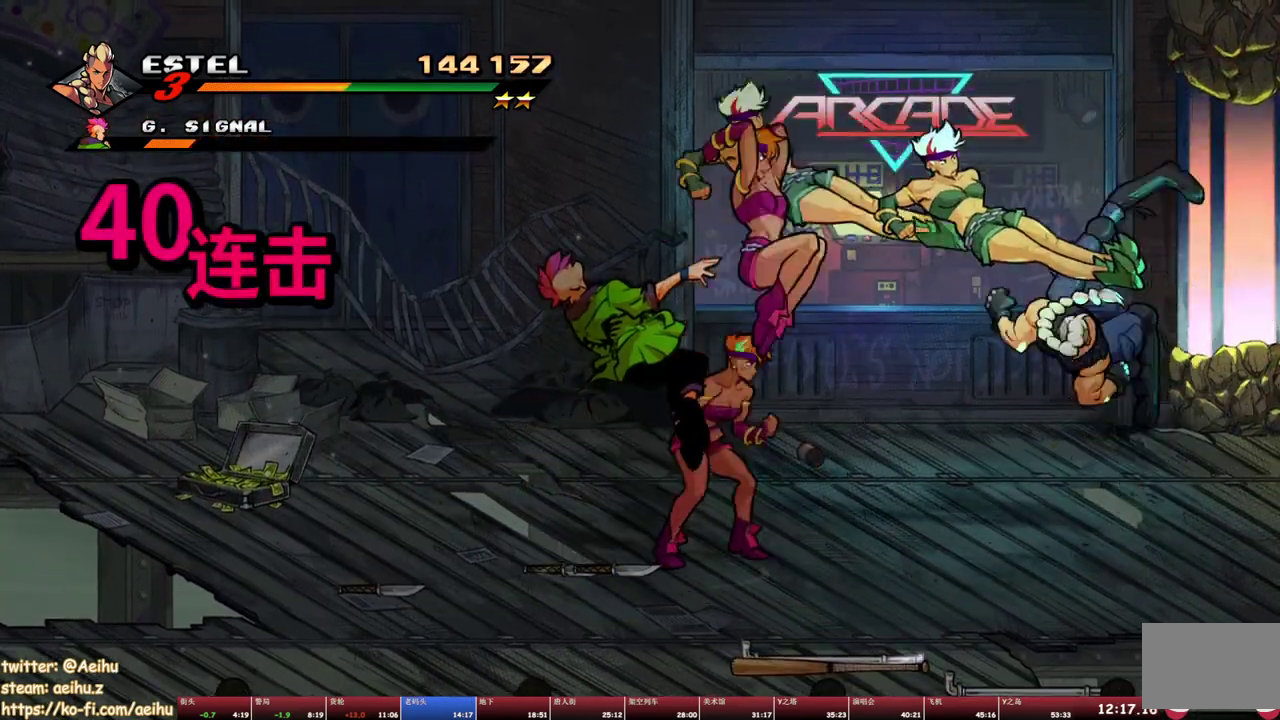
{"buttons": ["DPAD_LEFT"], "events": [[83, "DPAD_LEFT", "up"], [133, "DPAD_LEFT", "down"], [217, "SQUARE", "up"], [233, "DPAD_LEFT", "up"], [267, "DPAD_LEFT", "down"], [267, "SQUARE", "down"], [367, "DPAD_LEFT", "up"], [367, "SQUARE", "up"], [417, "DPAD_LEFT", "down"], [417, "SQUARE", "down"], [500, "SQUARE", "up"]]}
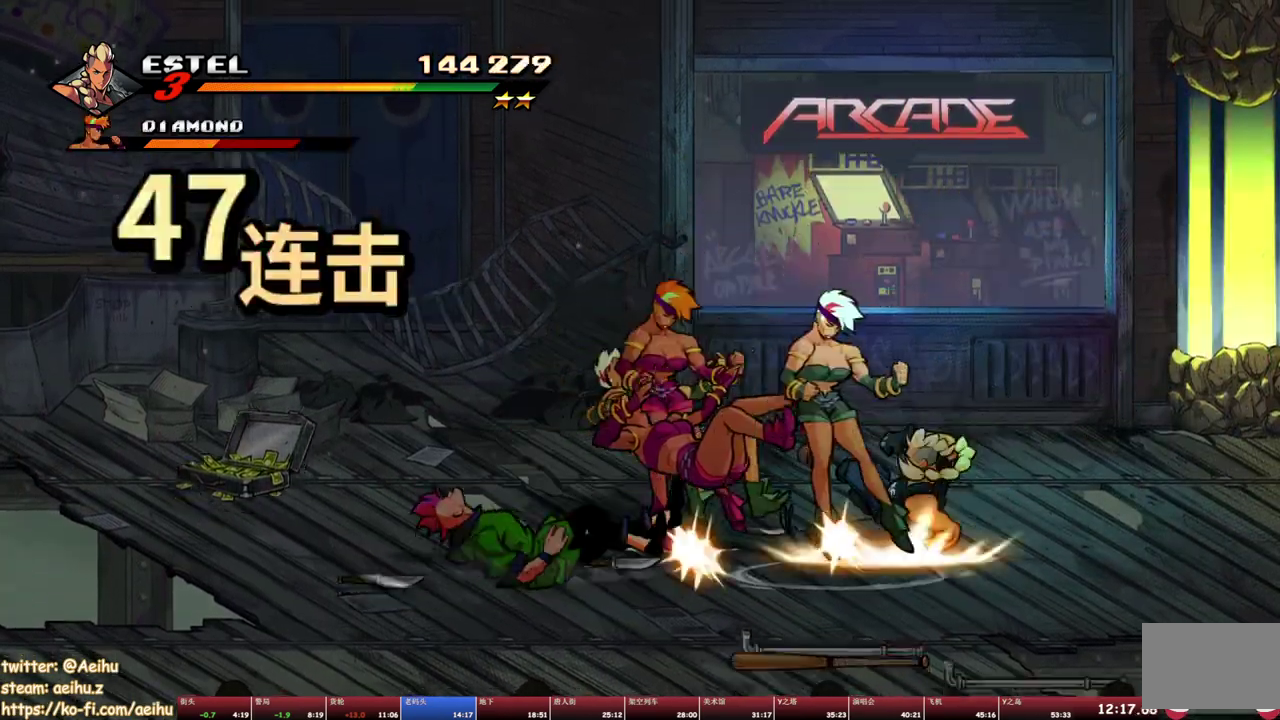
{"buttons": [], "events": [[33, "SQUARE", "down"], [283, "SQUARE", "up"], [300, "DPAD_LEFT", "up"]]}
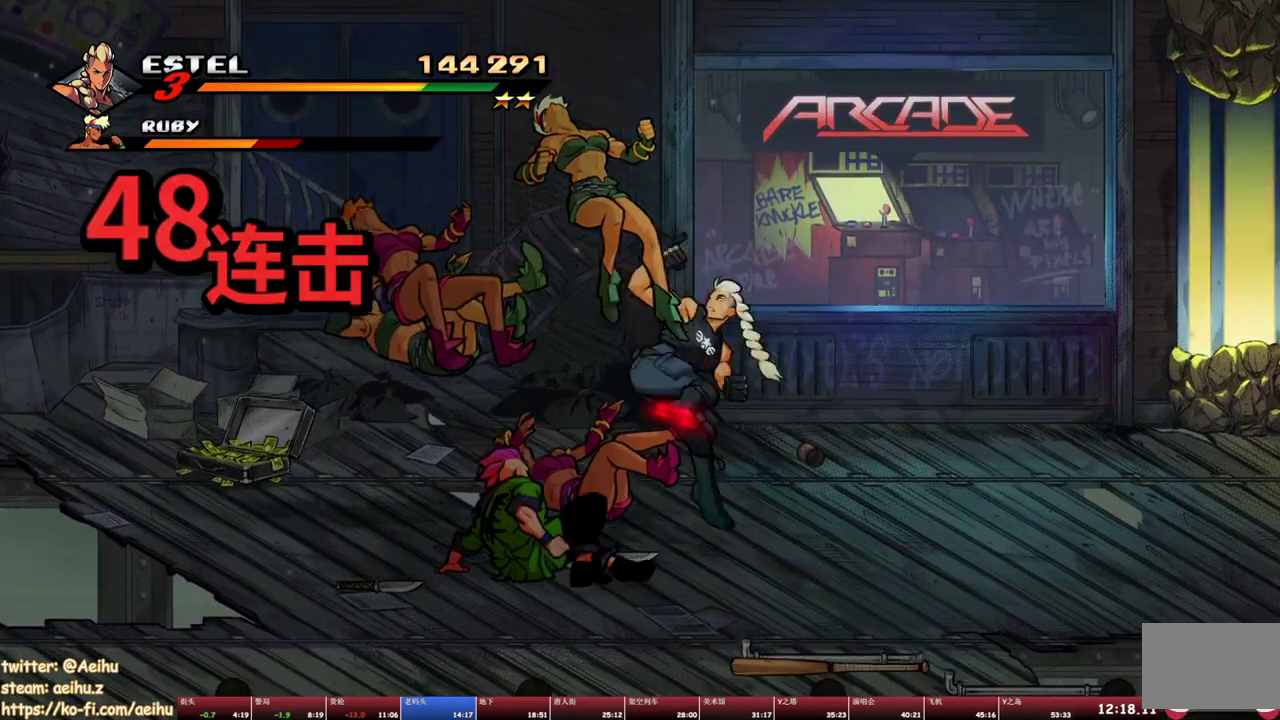
{"buttons": [], "events": []}
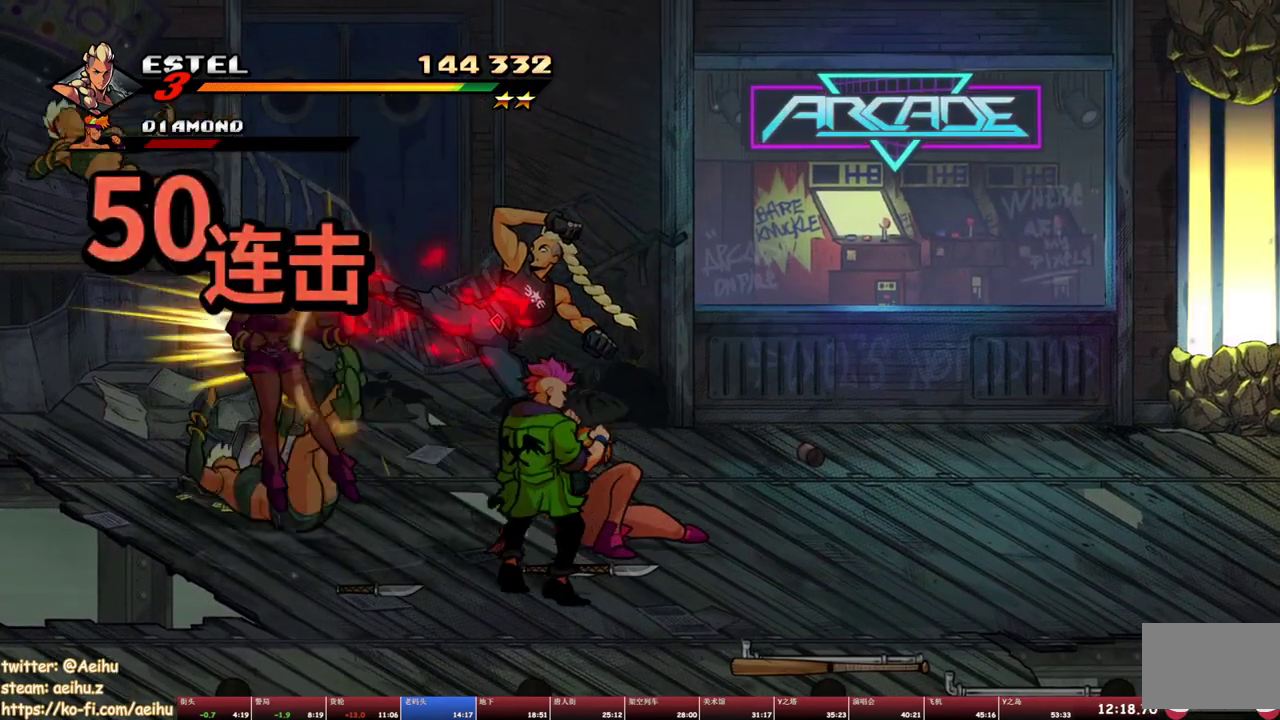
{"buttons": ["TRIANGLE"], "events": [[300, "TRIANGLE", "down"], [383, "TRIANGLE", "up"], [433, "TRIANGLE", "down"]]}
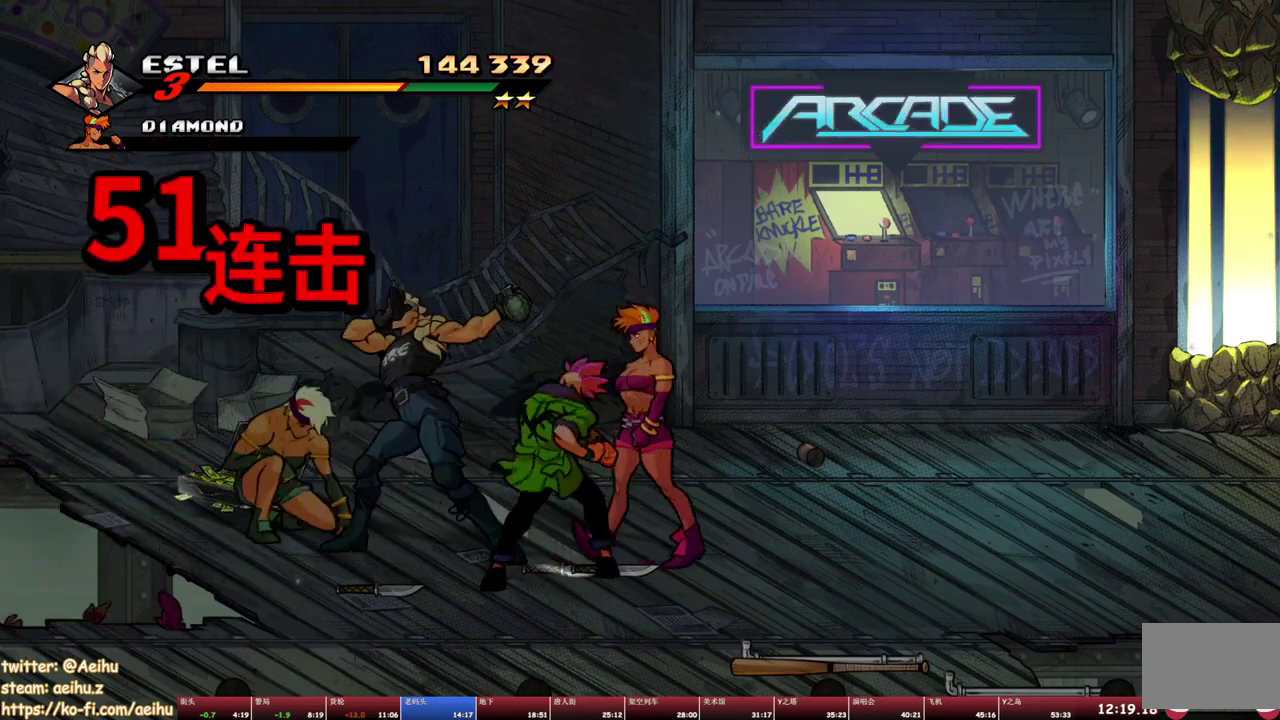
{"buttons": ["SQUARE", "DPAD_RIGHT"], "events": [[50, "TRIANGLE", "up"], [317, "DPAD_RIGHT", "down"], [500, "SQUARE", "down"]]}
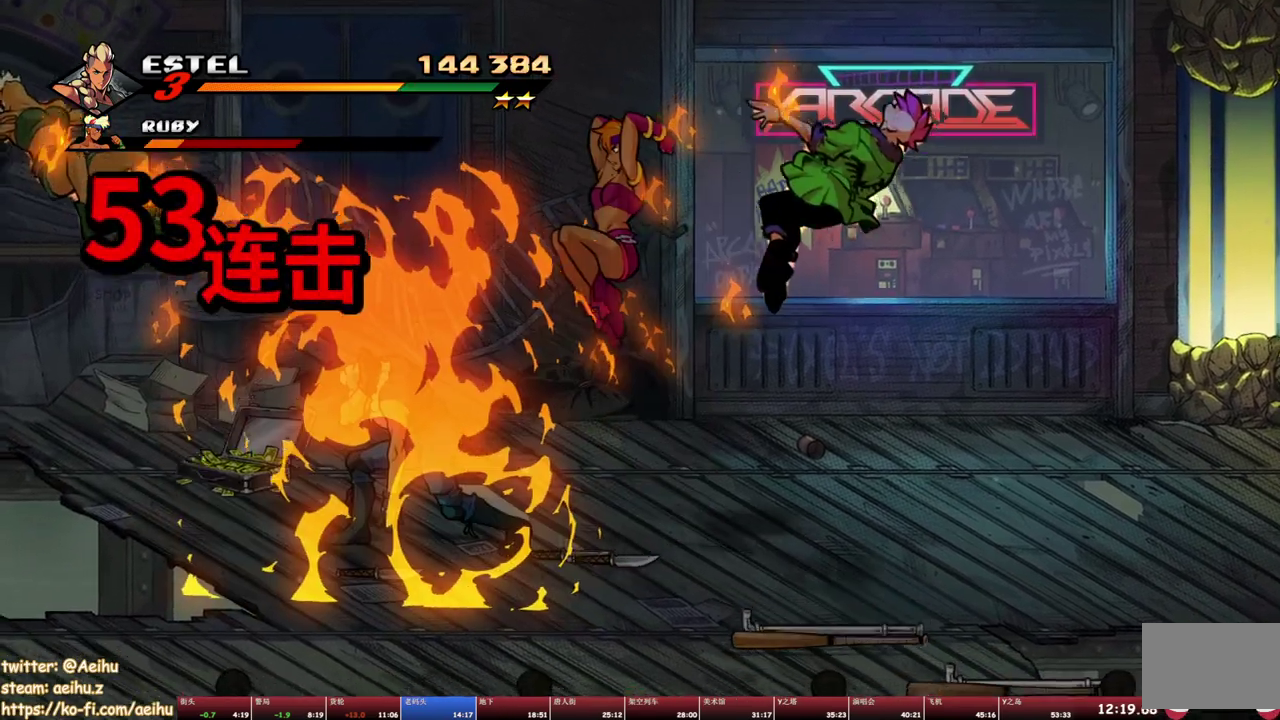
{"buttons": ["SQUARE"], "events": [[400, "DPAD_RIGHT", "up"]]}
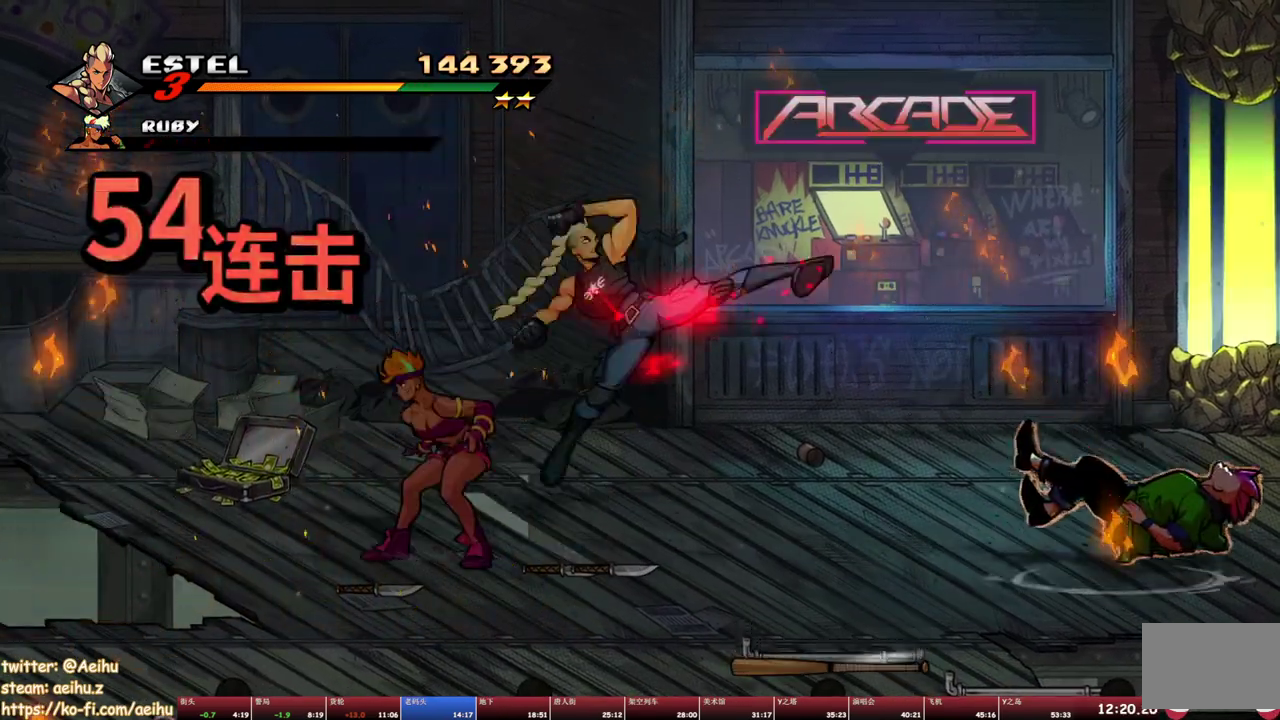
{"buttons": ["SQUARE", "DPAD_LEFT"], "events": [[217, "DPAD_LEFT", "down"], [350, "SQUARE", "up"], [417, "SQUARE", "down"]]}
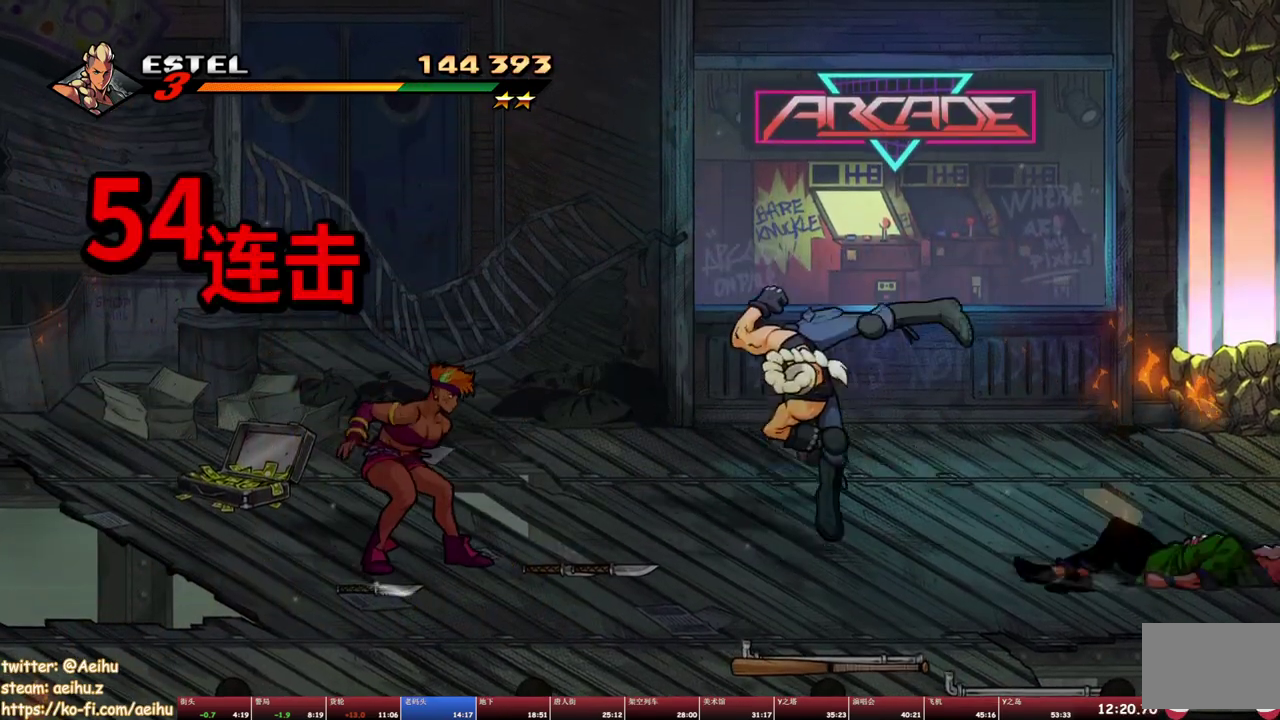
{"buttons": [], "events": [[83, "DPAD_LEFT", "up"], [117, "SQUARE", "up"]]}
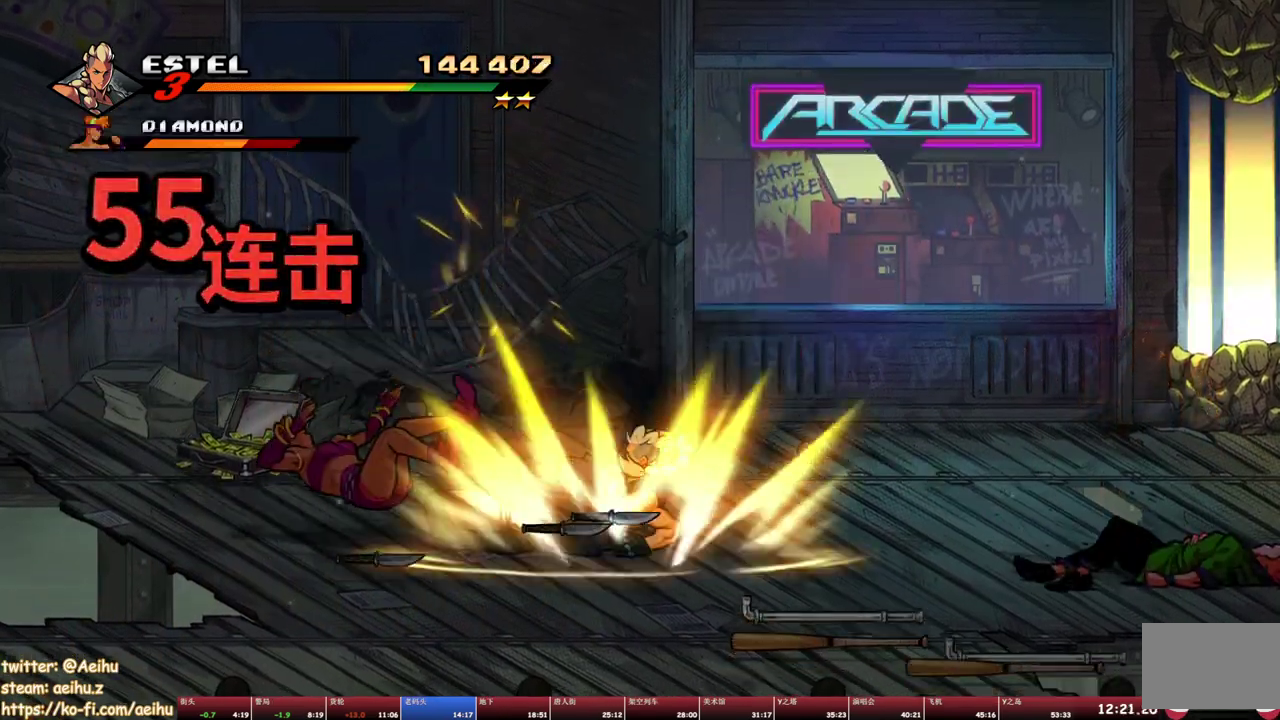
{"buttons": ["CIRCLE", "DPAD_RIGHT"], "events": [[300, "DPAD_DOWN", "down"], [317, "DPAD_RIGHT", "down"], [417, "DPAD_DOWN", "up"], [467, "CIRCLE", "down"]]}